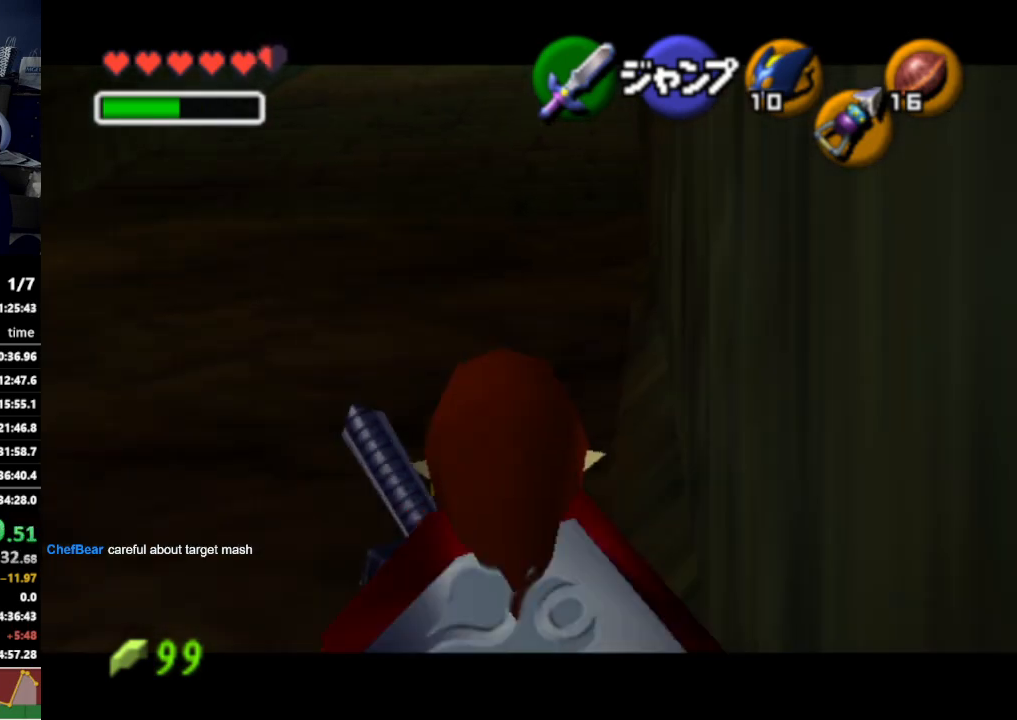
Gameplay with a controller (Nintendo layout); each line is a JSON object with the inputs held at the frame after it. "events" lists button and stick changes between this image and that frame as [ms after this image, input, new state], when the widget could be followed in between. Not read: L3 R3.
{"buttons": ["L1"], "left_stick": "down", "right_stick": "center", "events": []}
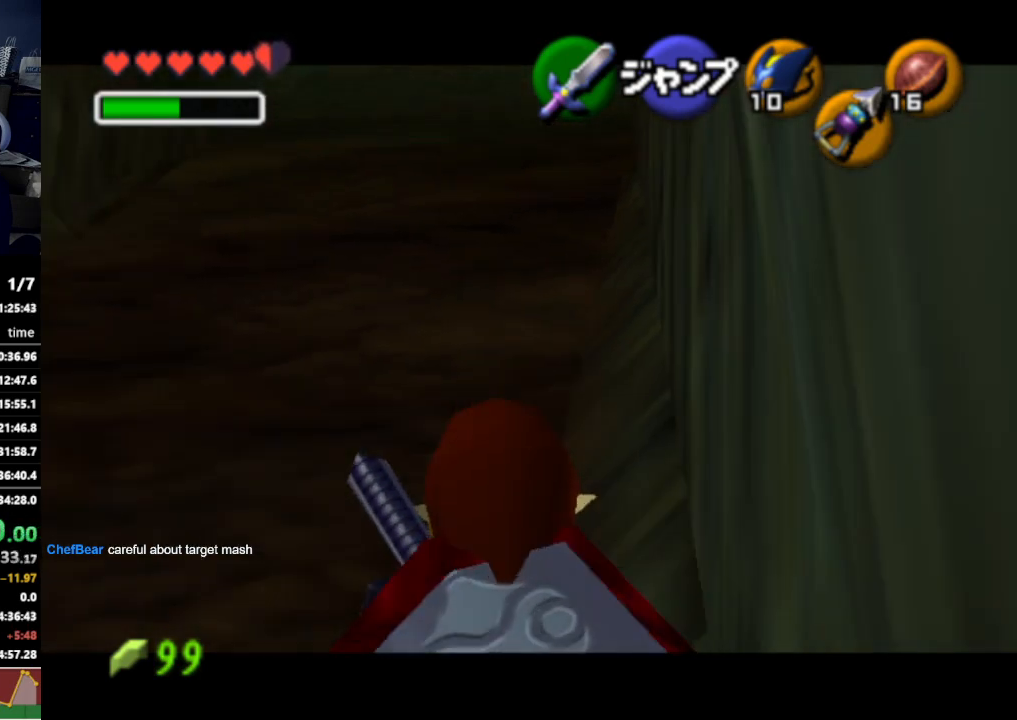
{"buttons": ["L1"], "left_stick": "down", "right_stick": "center", "events": []}
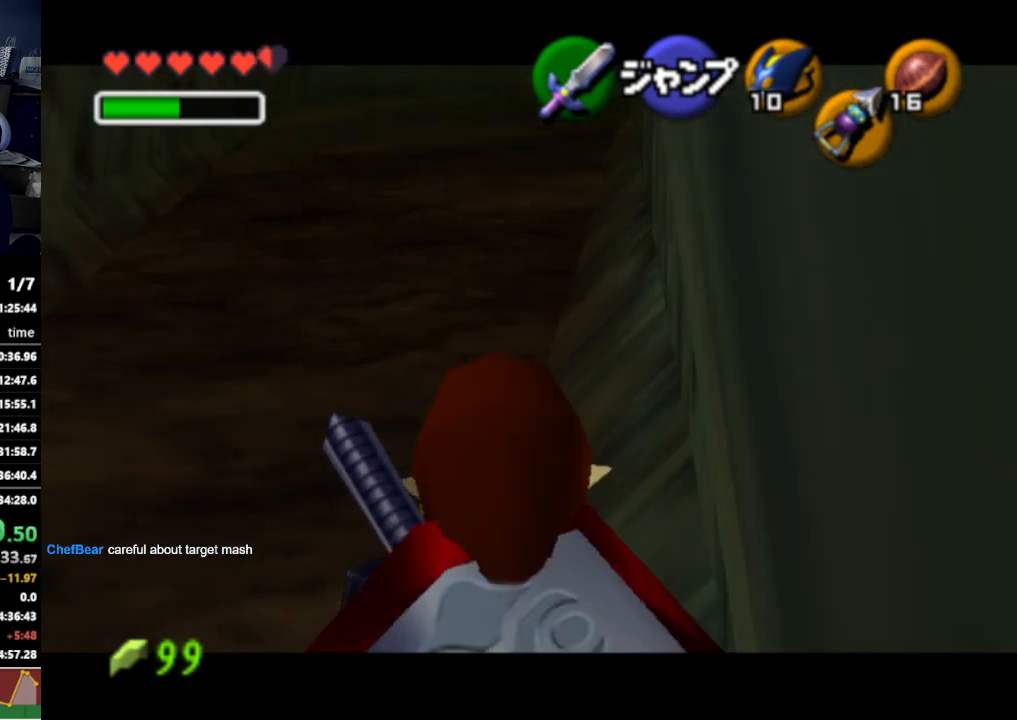
{"buttons": ["L1"], "left_stick": "down", "right_stick": "center", "events": []}
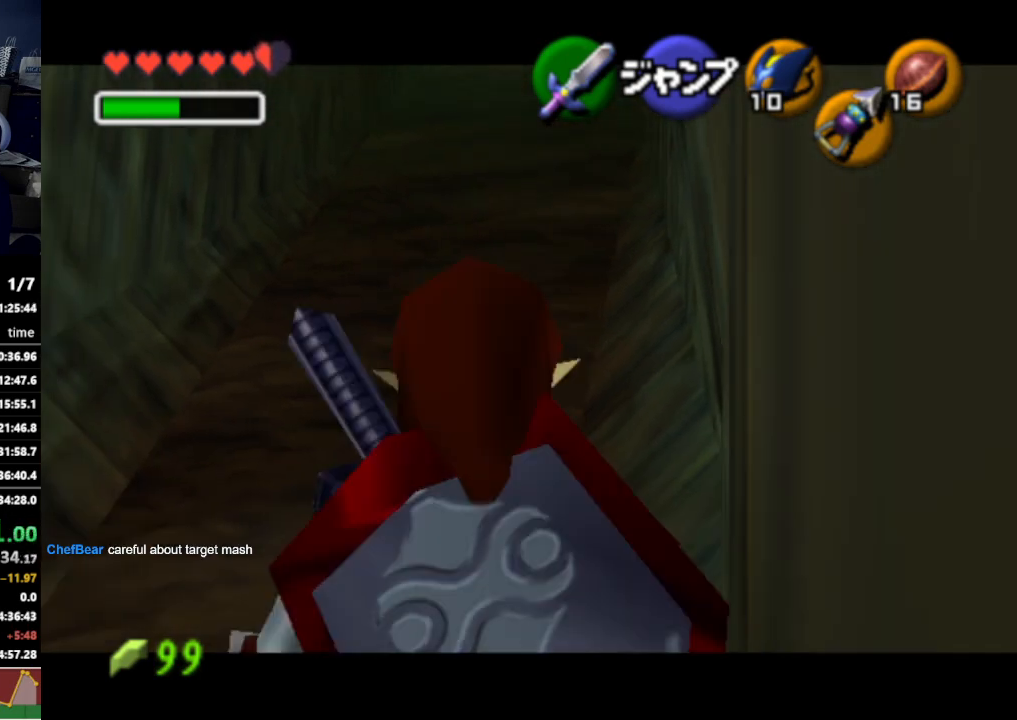
{"buttons": ["L1"], "left_stick": "down", "right_stick": "center", "events": []}
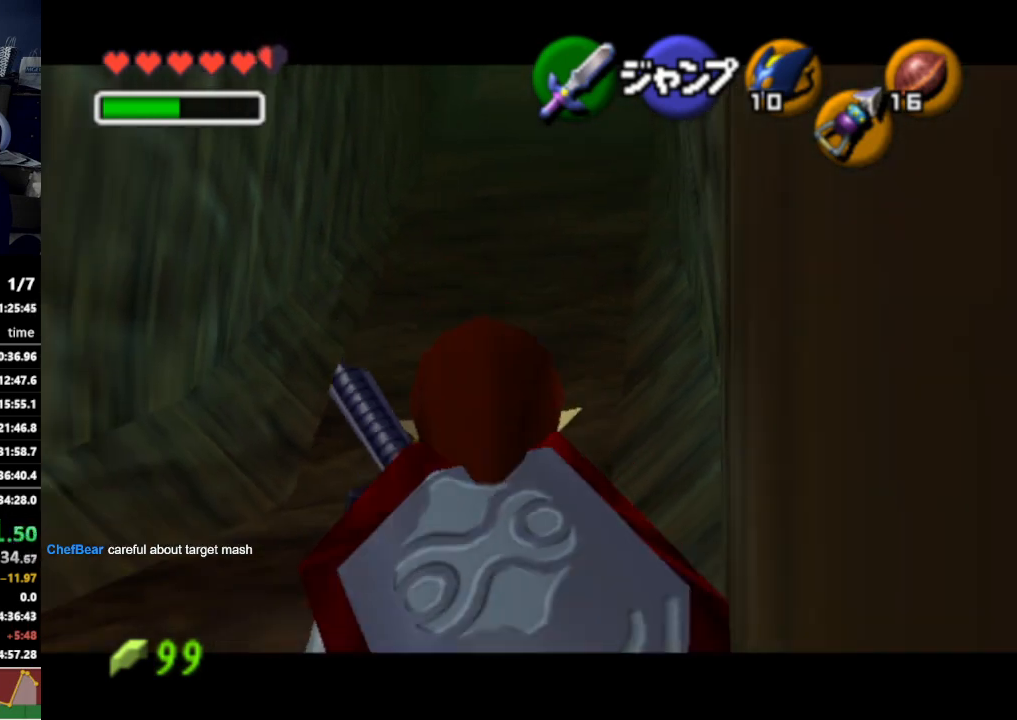
{"buttons": ["L1"], "left_stick": "down", "right_stick": "center", "events": []}
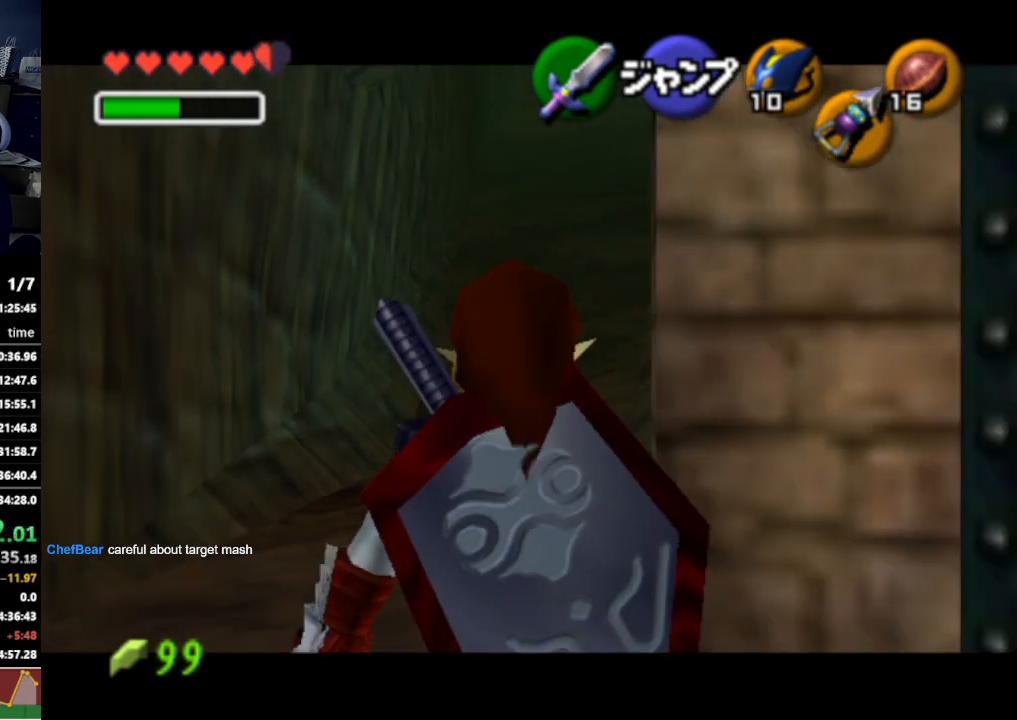
{"buttons": ["L1"], "left_stick": "down", "right_stick": "center", "events": []}
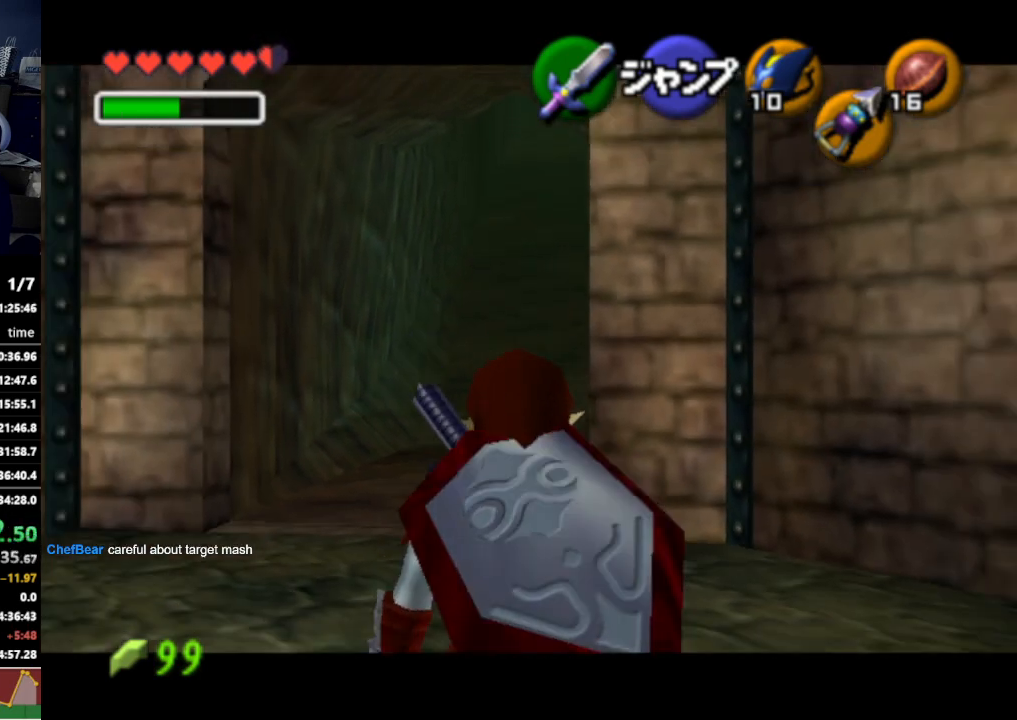
{"buttons": [], "left_stick": "up", "right_stick": "center", "events": [[33, "L1", "up"], [100, "left_stick", "down-right"], [200, "A", "down"], [200, "left_stick", "right"], [333, "A", "up"], [333, "L1", "down"], [400, "left_stick", "up-right"], [467, "L1", "up"], [500, "left_stick", "up"]]}
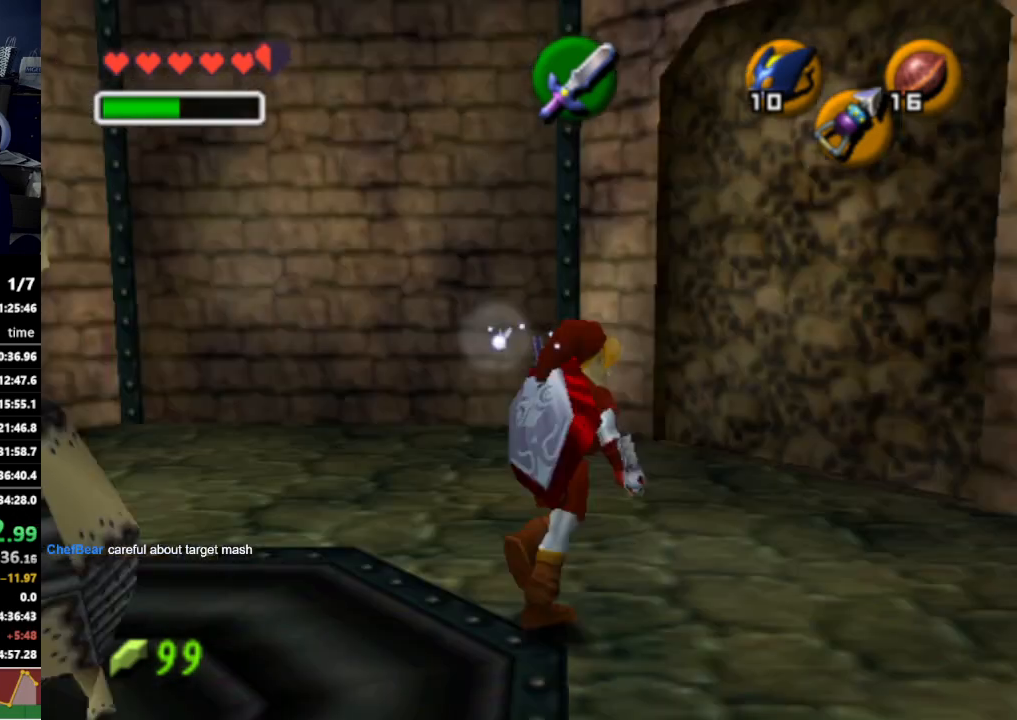
{"buttons": [], "left_stick": "up-left", "right_stick": "center", "events": [[467, "left_stick", "up-left"]]}
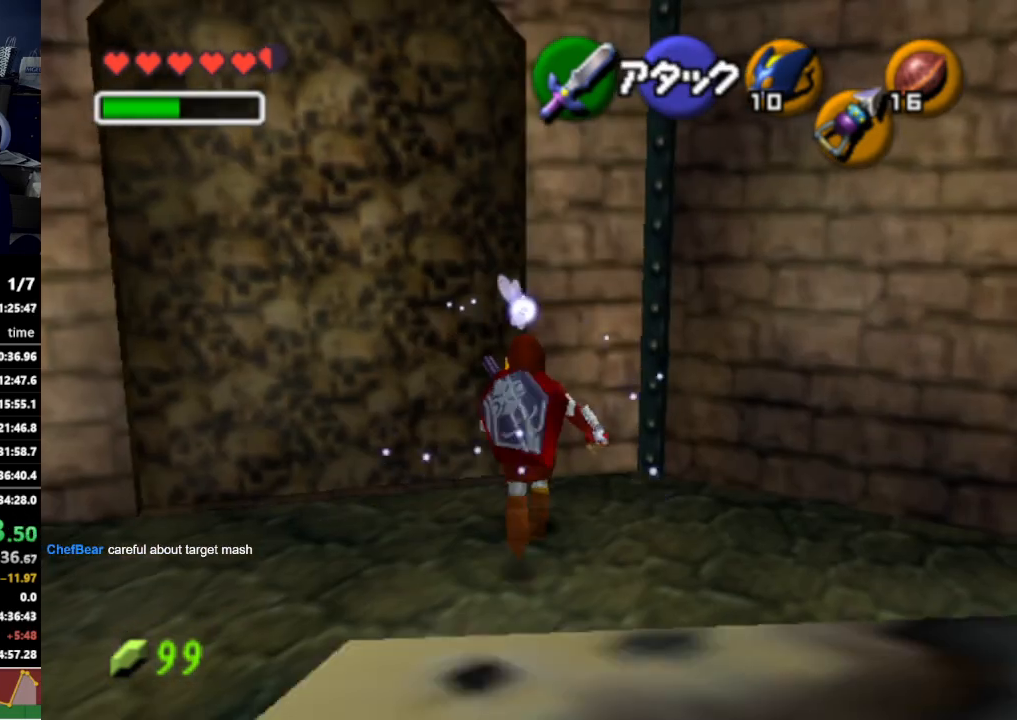
{"buttons": [], "left_stick": "up", "right_stick": "center", "events": [[200, "A", "down"], [333, "A", "up"], [400, "A", "down"], [400, "B", "down"], [400, "START", "down"], [400, "X", "down"], [400, "Y", "down"], [400, "left_stick", "up"], [433, "A", "up"], [433, "B", "up"], [433, "START", "up"], [433, "X", "up"], [433, "Y", "up"]]}
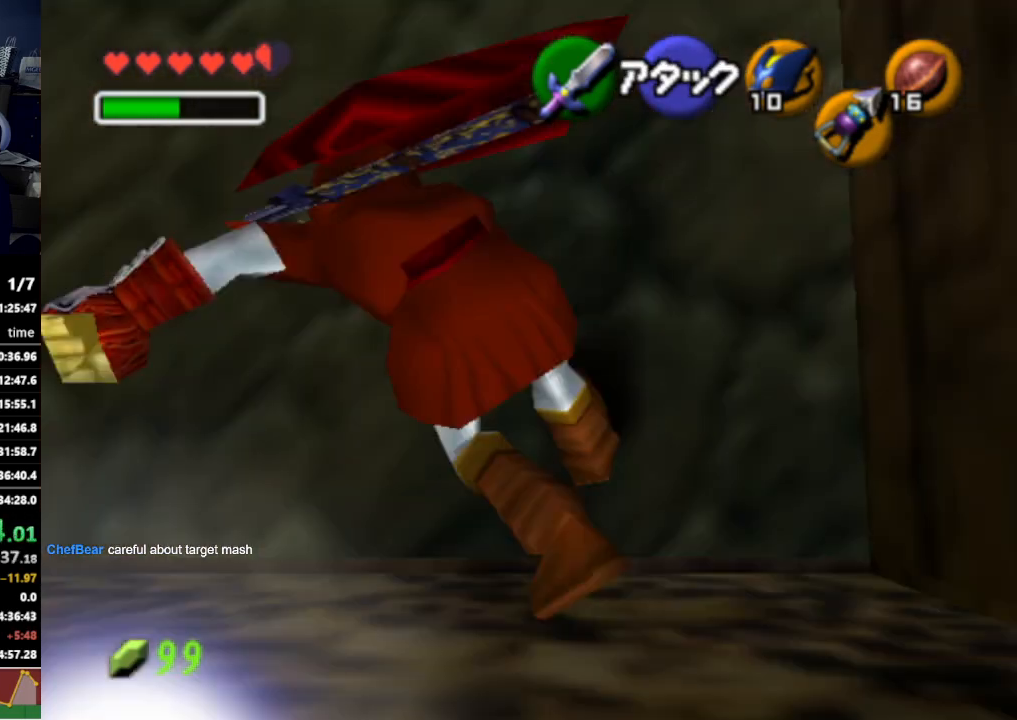
{"buttons": [], "left_stick": "up-right", "right_stick": "center", "events": [[233, "left_stick", "up-right"]]}
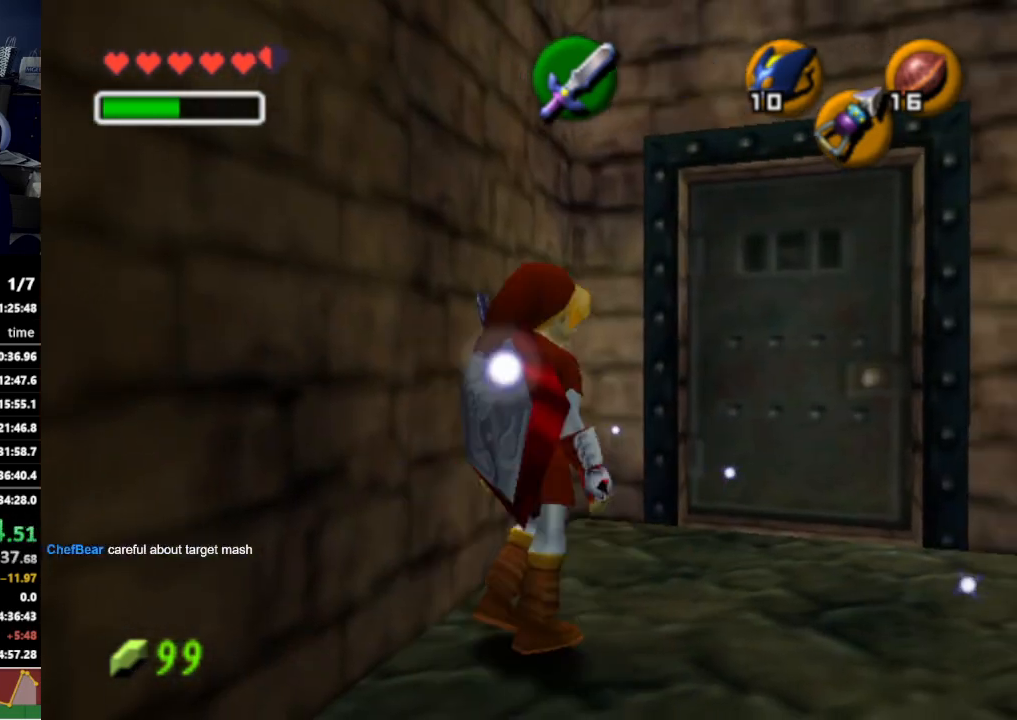
{"buttons": [], "left_stick": "center", "right_stick": "center", "events": [[233, "left_stick", "up"], [400, "A", "down"], [400, "left_stick", "center"], [500, "A", "up"]]}
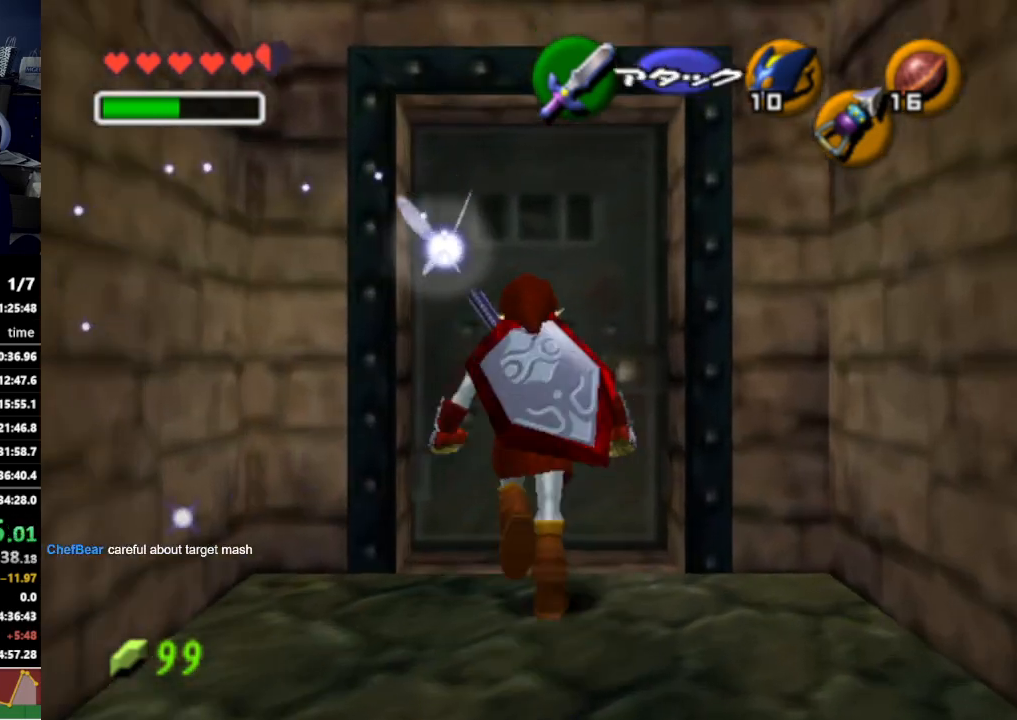
{"buttons": [], "left_stick": "center", "right_stick": "center", "events": [[67, "A", "down"], [167, "A", "up"], [300, "A", "down"], [367, "A", "up"]]}
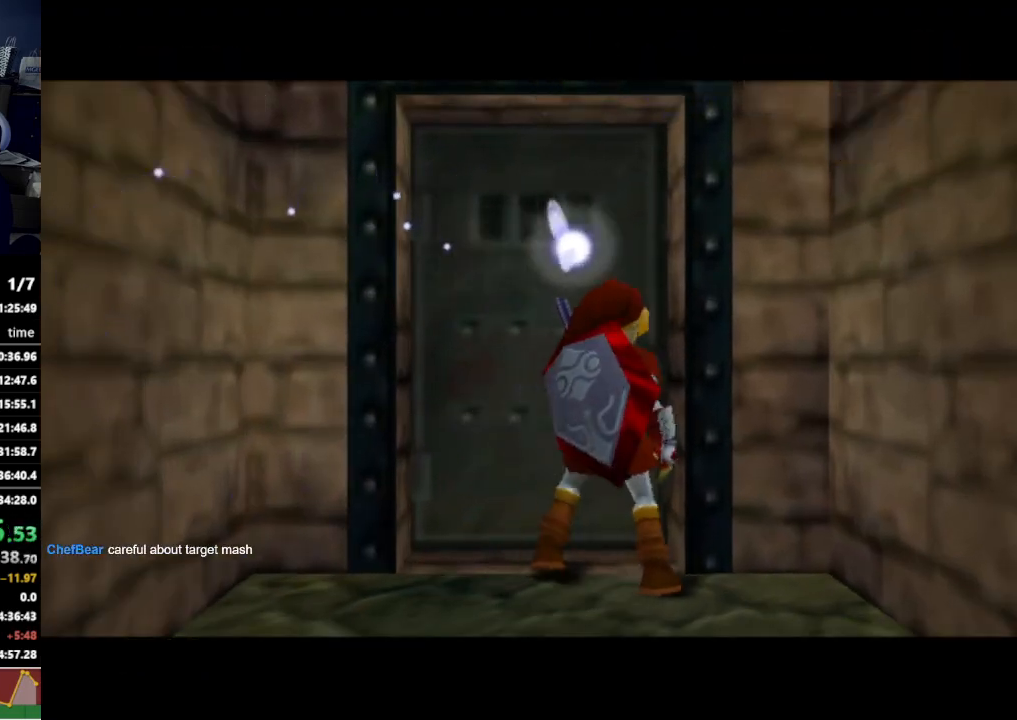
{"buttons": [], "left_stick": "center", "right_stick": "center", "events": []}
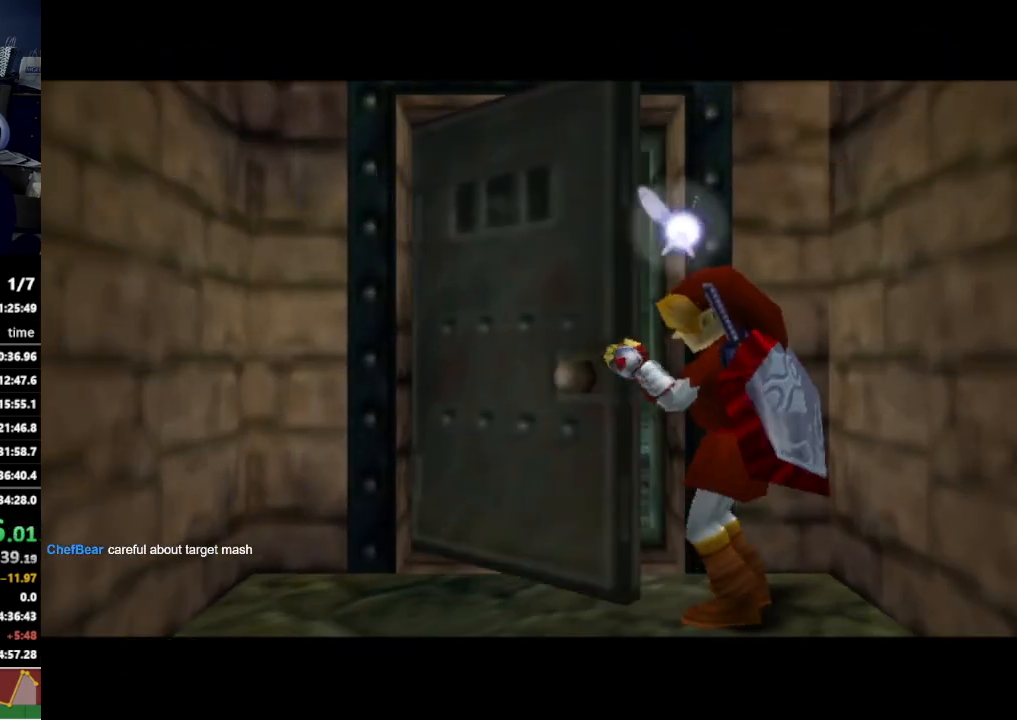
{"buttons": [], "left_stick": "center", "right_stick": "center", "events": []}
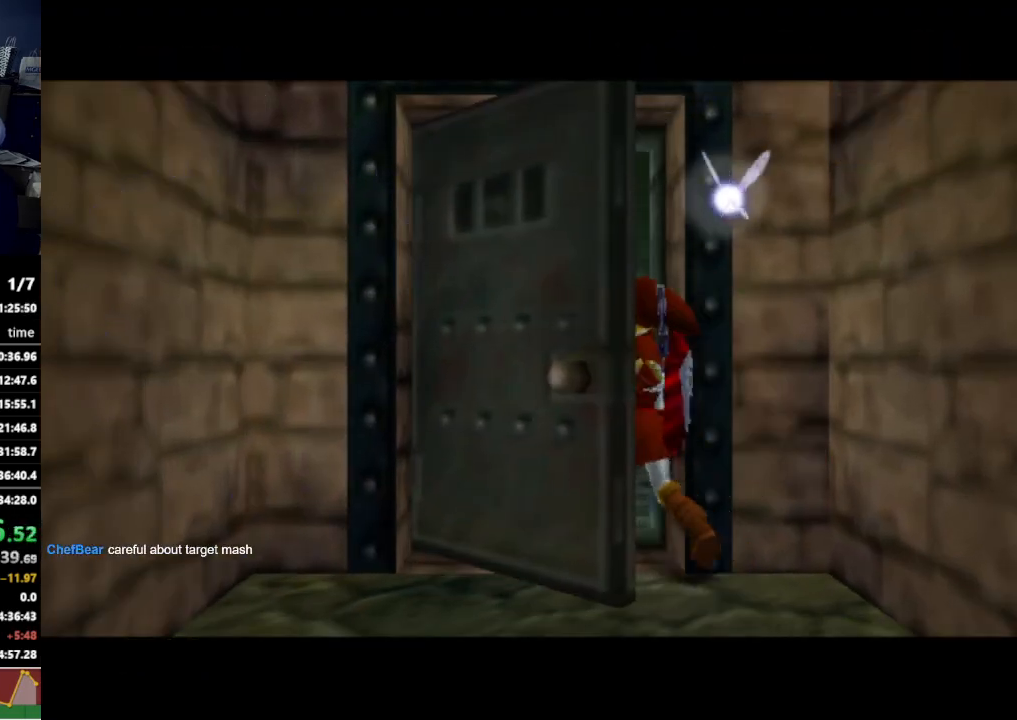
{"buttons": [], "left_stick": "center", "right_stick": "center", "events": []}
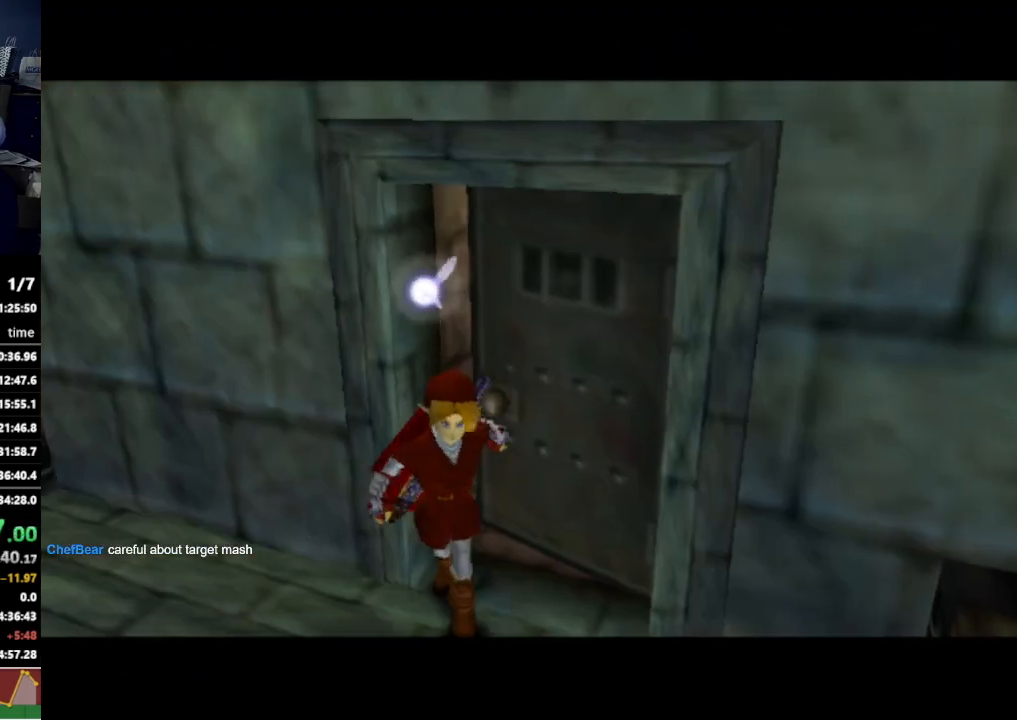
{"buttons": [], "left_stick": "center", "right_stick": "center", "events": []}
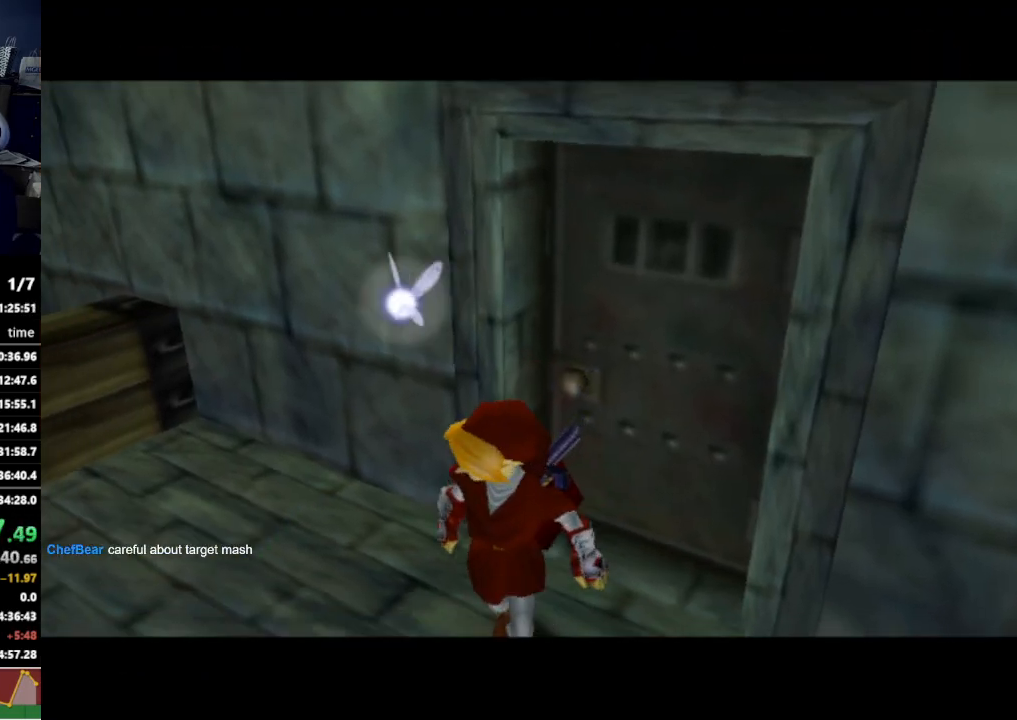
{"buttons": [], "left_stick": "center", "right_stick": "center", "events": []}
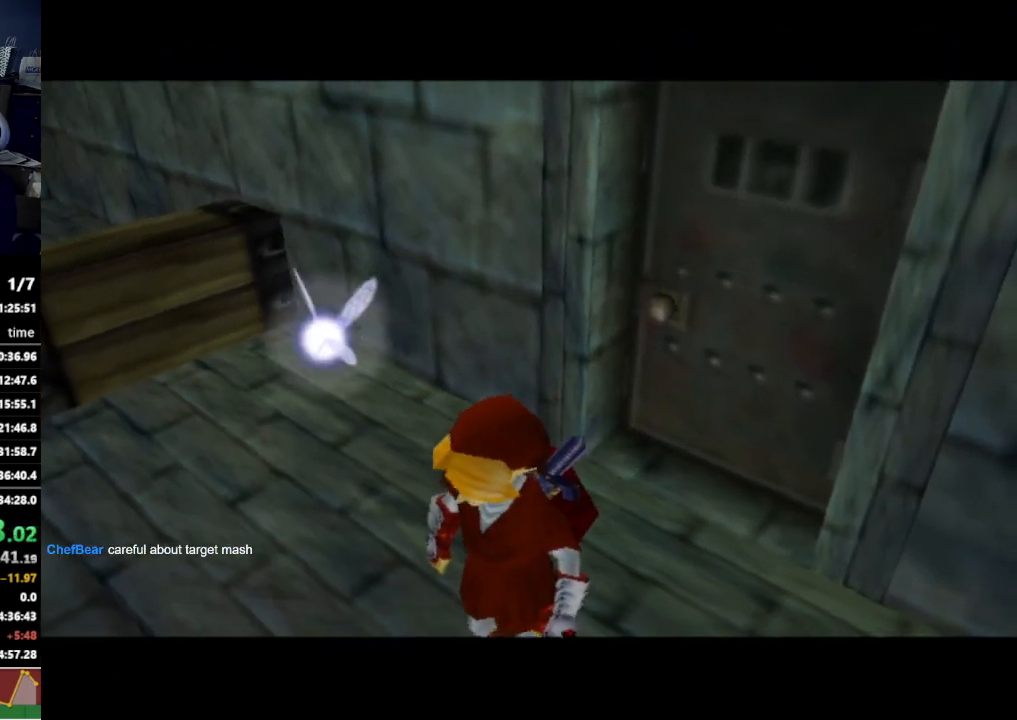
{"buttons": [], "left_stick": "up", "right_stick": "center", "events": [[400, "left_stick", "up"]]}
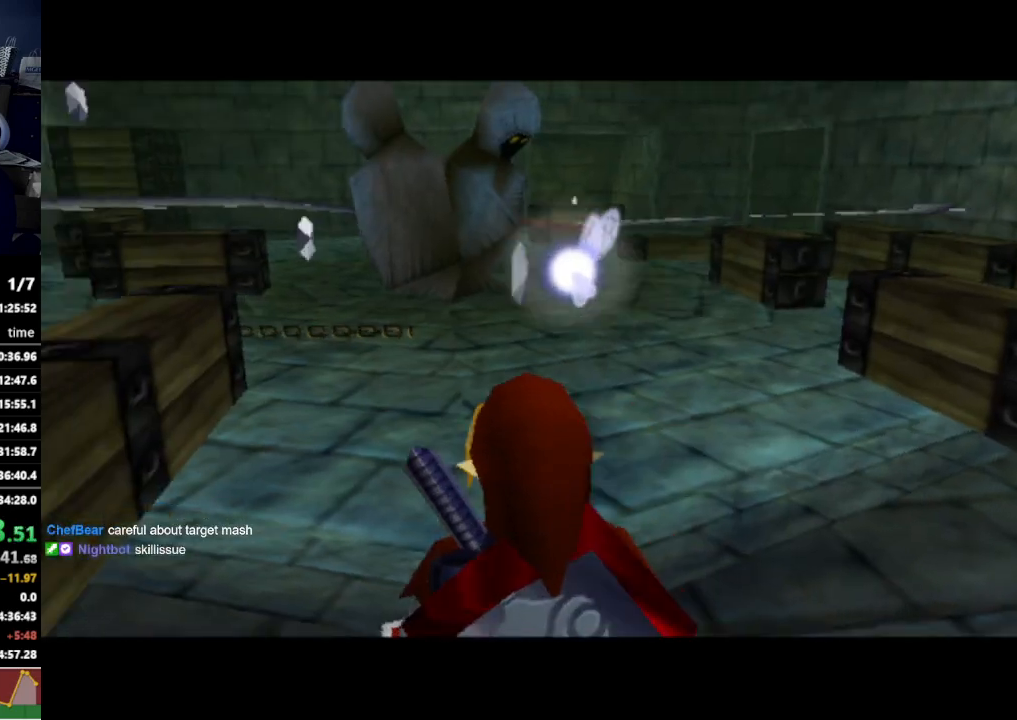
{"buttons": [], "left_stick": "up", "right_stick": "center", "events": [[267, "A", "down"], [400, "A", "up"]]}
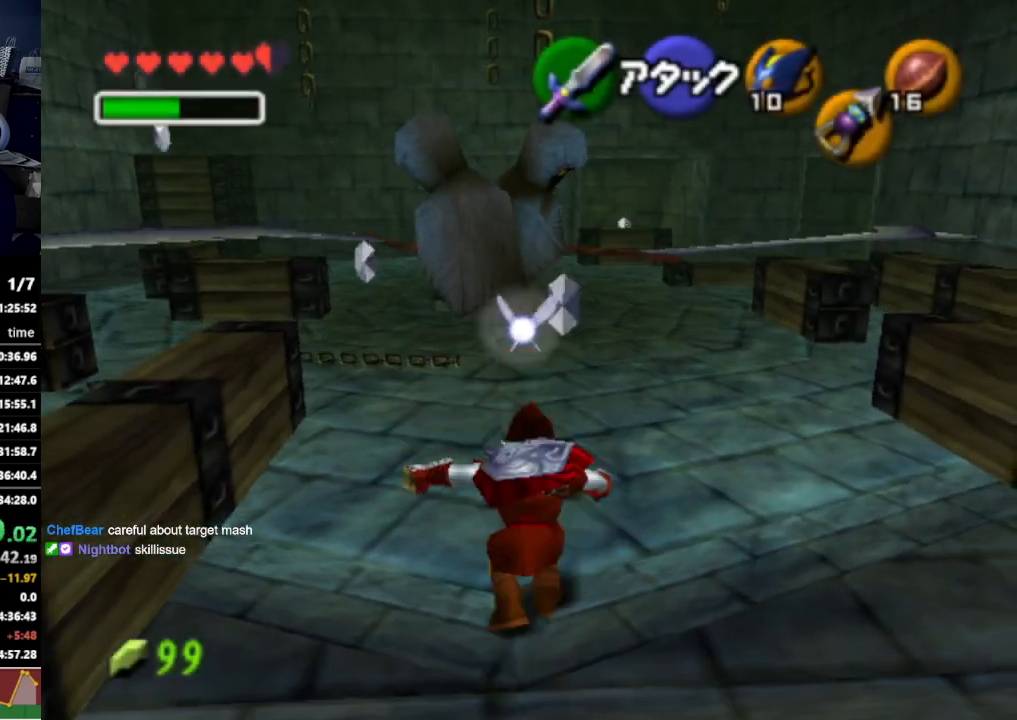
{"buttons": [], "left_stick": "up", "right_stick": "center", "events": []}
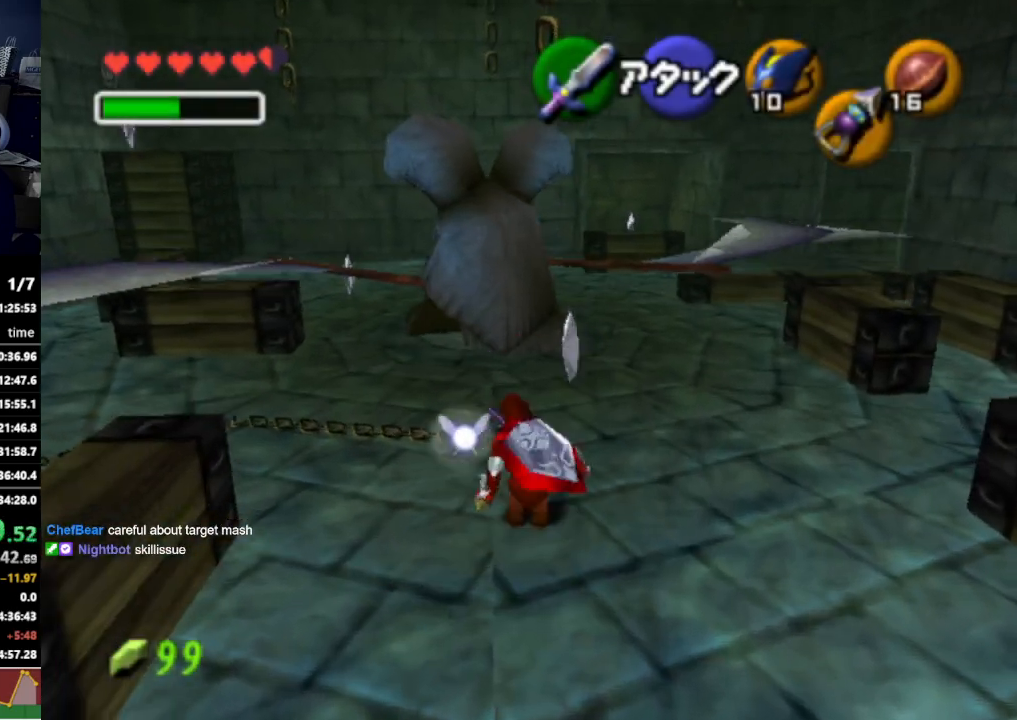
{"buttons": [], "left_stick": "up", "right_stick": "center", "events": [[33, "A", "down"], [167, "A", "up"]]}
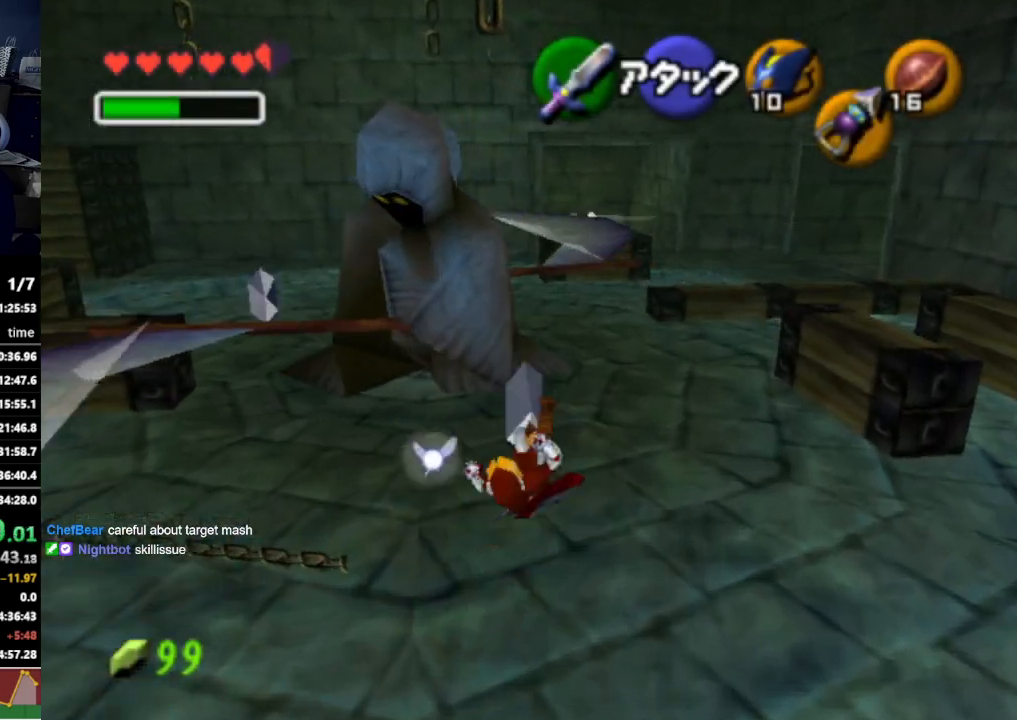
{"buttons": [], "left_stick": "up", "right_stick": "center", "events": [[300, "A", "down"], [433, "A", "up"]]}
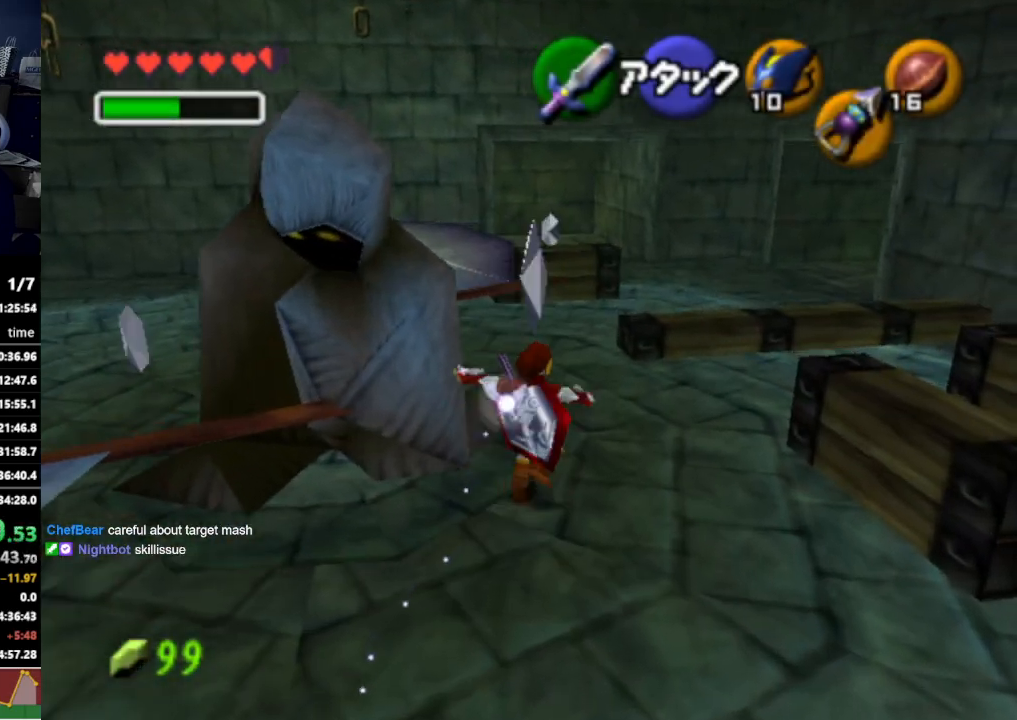
{"buttons": [], "left_stick": "up", "right_stick": "center", "events": []}
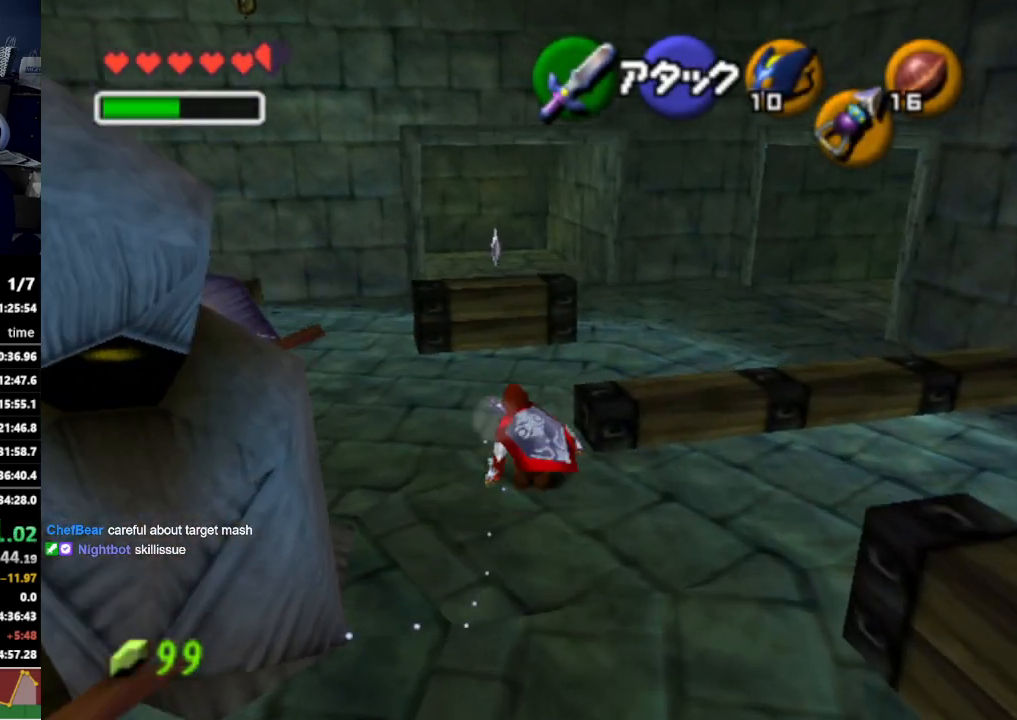
{"buttons": [], "left_stick": "up-right", "right_stick": "center", "events": [[200, "left_stick", "up-right"], [300, "A", "down"], [433, "A", "up"]]}
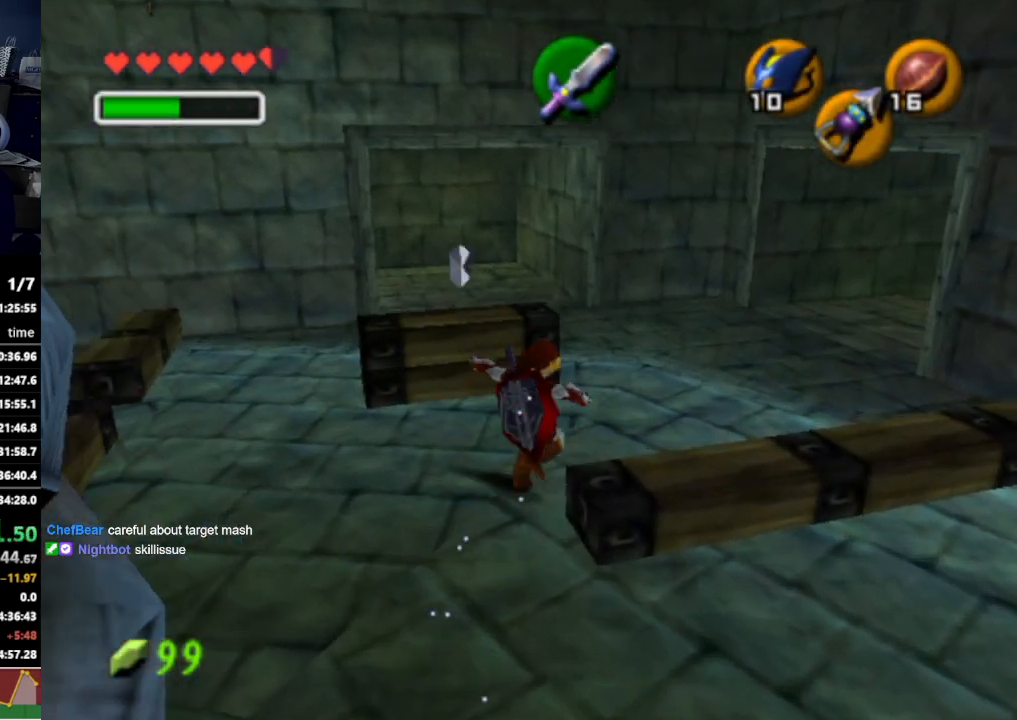
{"buttons": [], "left_stick": "up-left", "right_stick": "center", "events": [[100, "left_stick", "up"], [400, "left_stick", "up-left"]]}
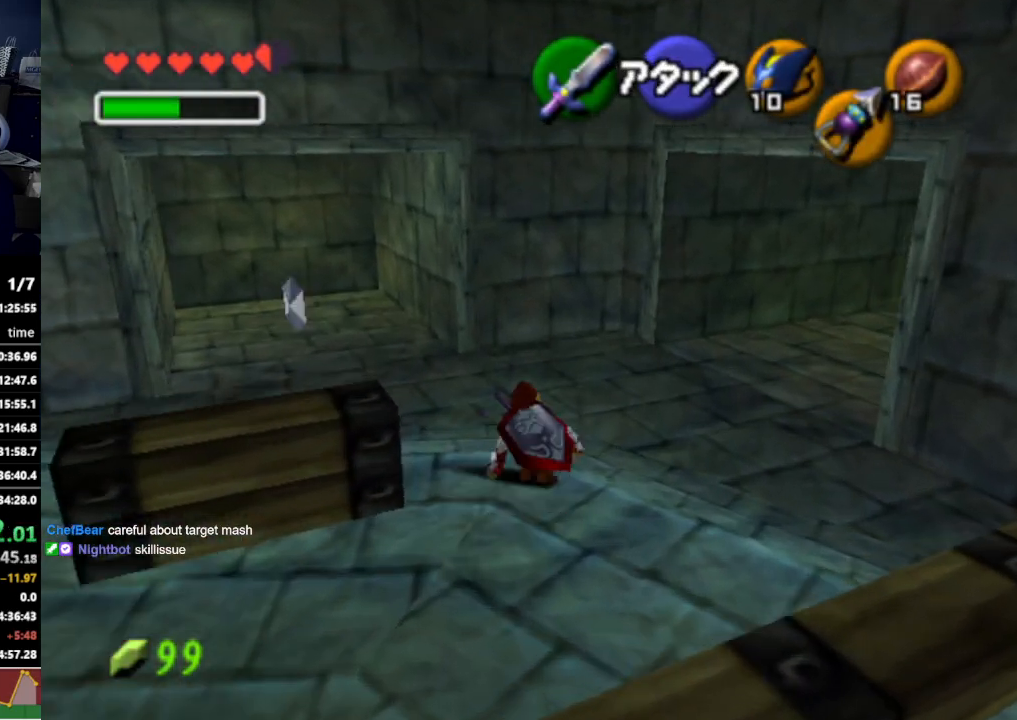
{"buttons": [], "left_stick": "up", "right_stick": "center", "events": [[167, "A", "down"], [300, "A", "up"], [500, "left_stick", "up"]]}
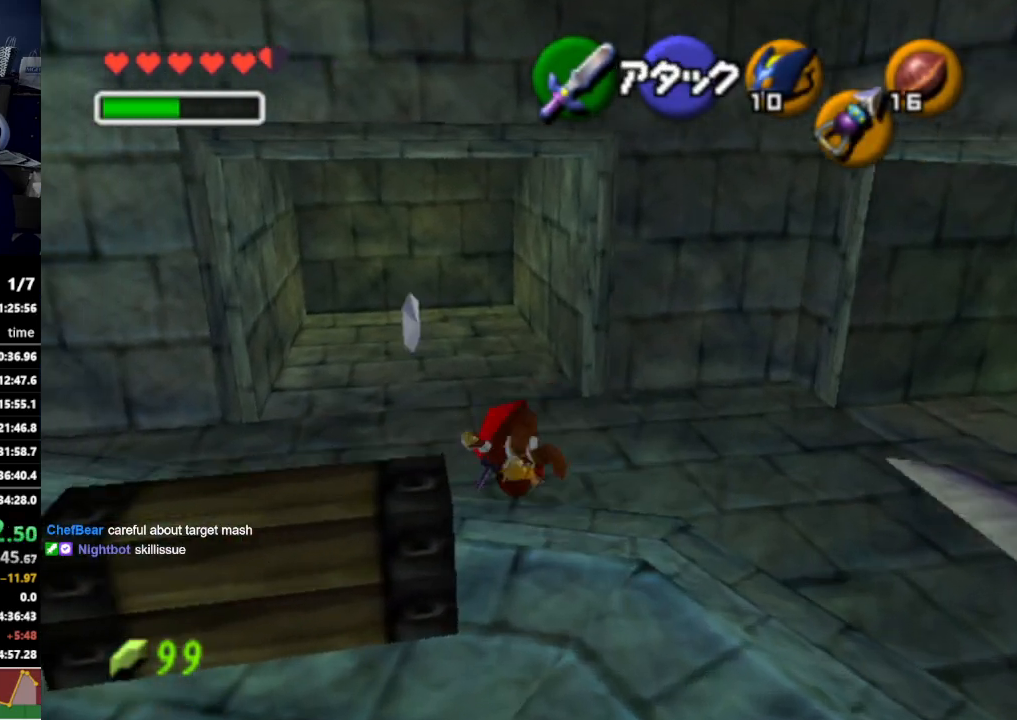
{"buttons": [], "left_stick": "up", "right_stick": "center", "events": [[133, "left_stick", "up-right"], [467, "left_stick", "up"]]}
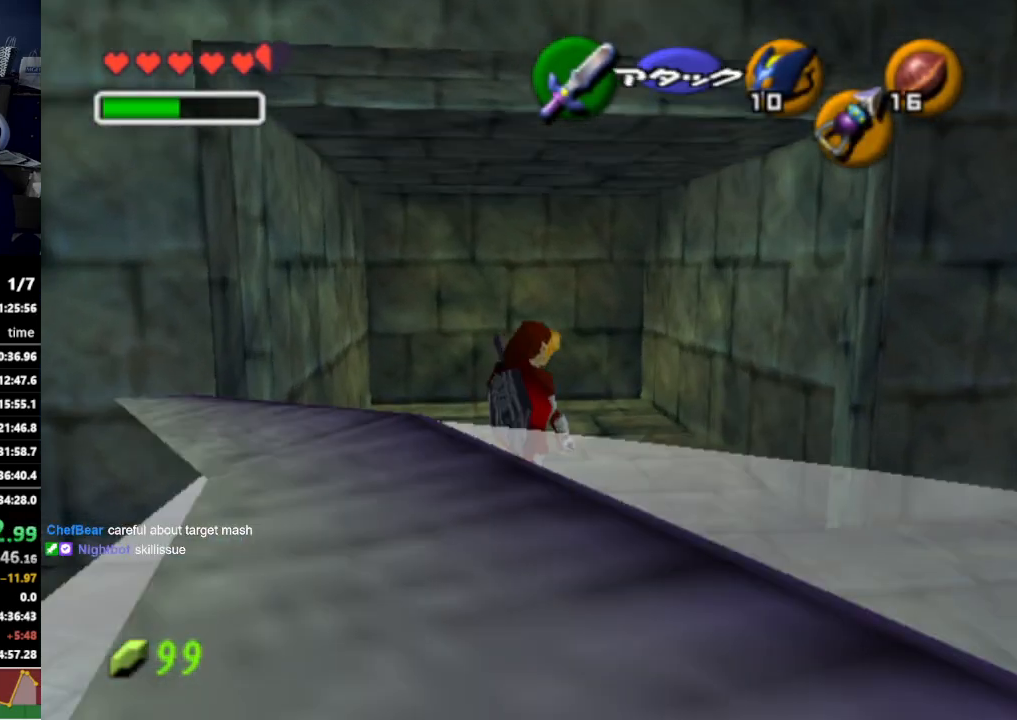
{"buttons": [], "left_stick": "down-left", "right_stick": "center", "events": [[167, "left_stick", "down-left"]]}
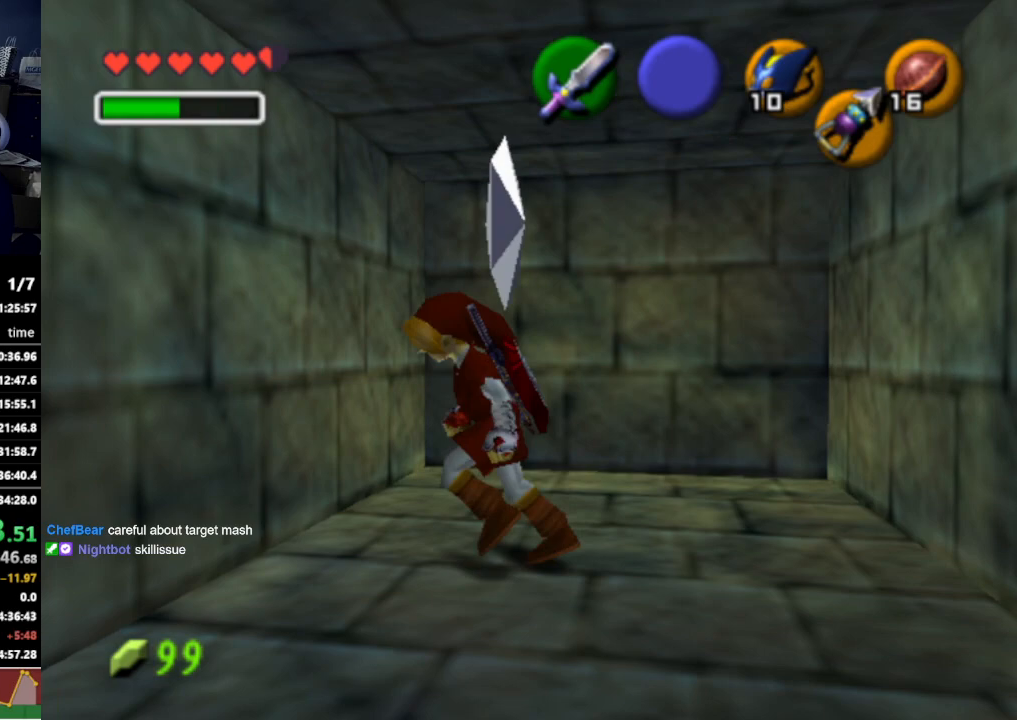
{"buttons": [], "left_stick": "left", "right_stick": "center", "events": [[367, "left_stick", "left"]]}